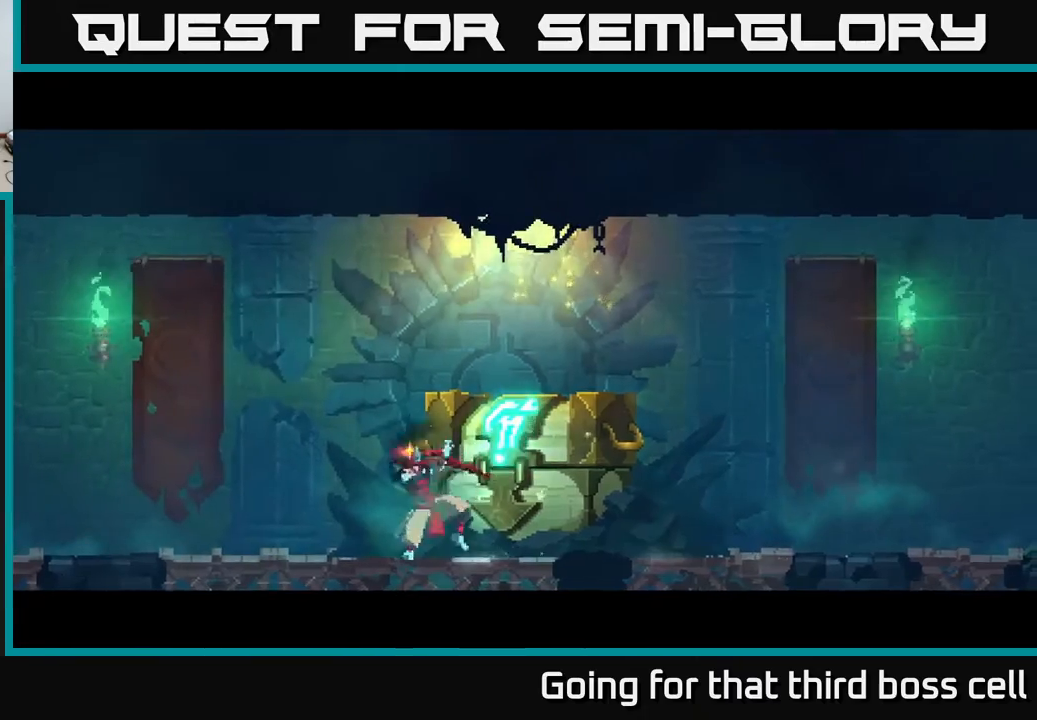
Gameplay with a controller (Xbox layout); each line is a JSON object with the inputs held at the frame after it. "events" lists button and stick changes between this image and that frame as [ms after this image, input, new state], when the widget could be followed in between.
{"buttons": [], "left_stick": "center", "right_stick": "center", "events": []}
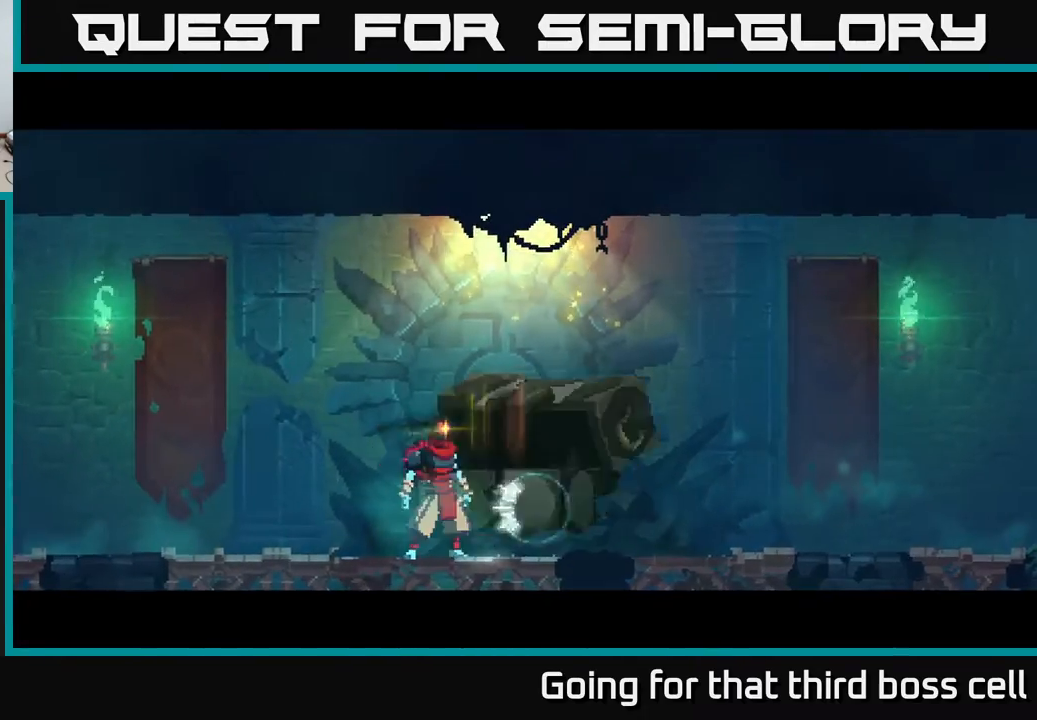
{"buttons": [], "left_stick": "center", "right_stick": "center", "events": []}
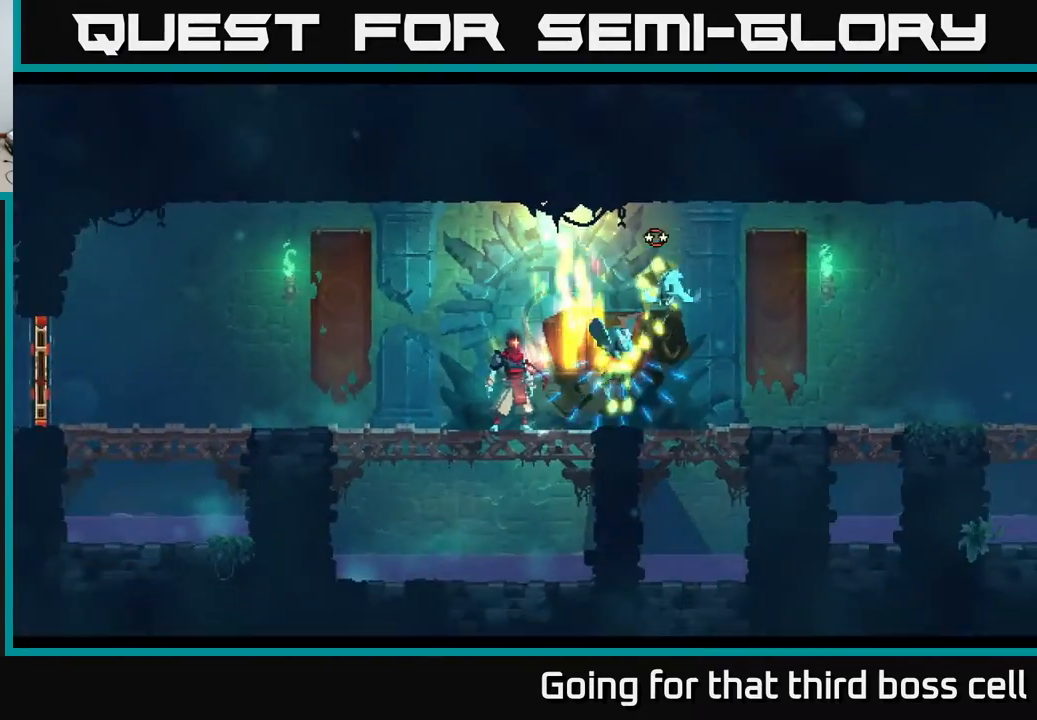
{"buttons": ["X"], "left_stick": "center", "right_stick": "center", "events": [[350, "X", "down"], [367, "left_stick", "right"], [417, "left_stick", "center"]]}
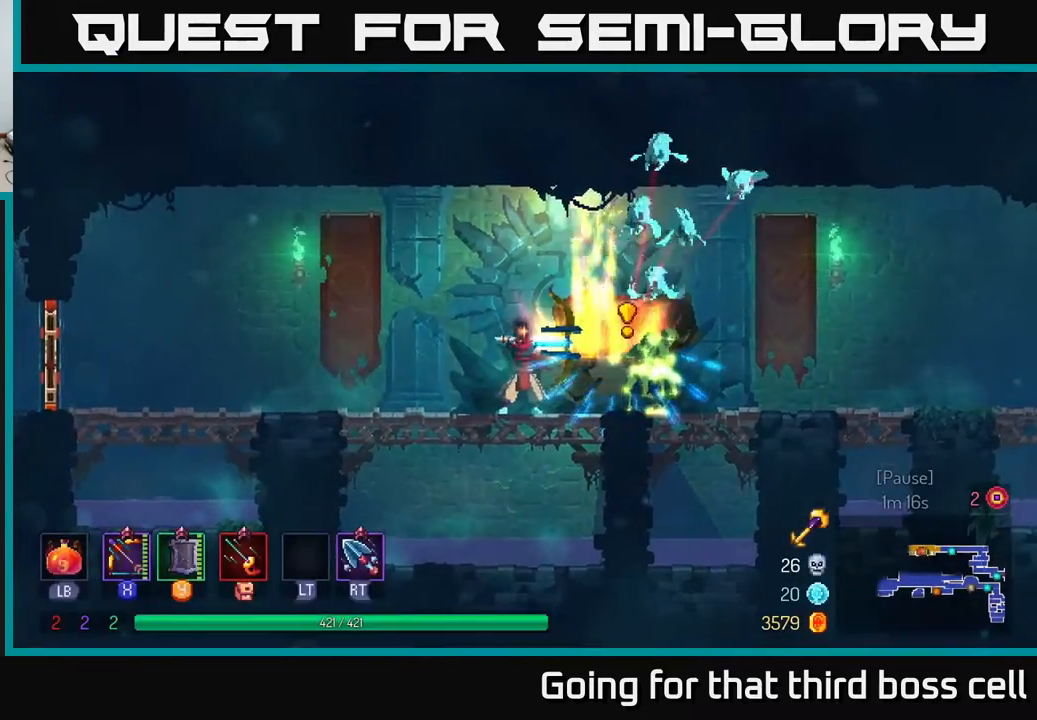
{"buttons": ["B"], "left_stick": "left", "right_stick": "center", "events": [[283, "X", "up"], [317, "left_stick", "left"], [350, "B", "down"], [417, "B", "up"], [467, "B", "down"]]}
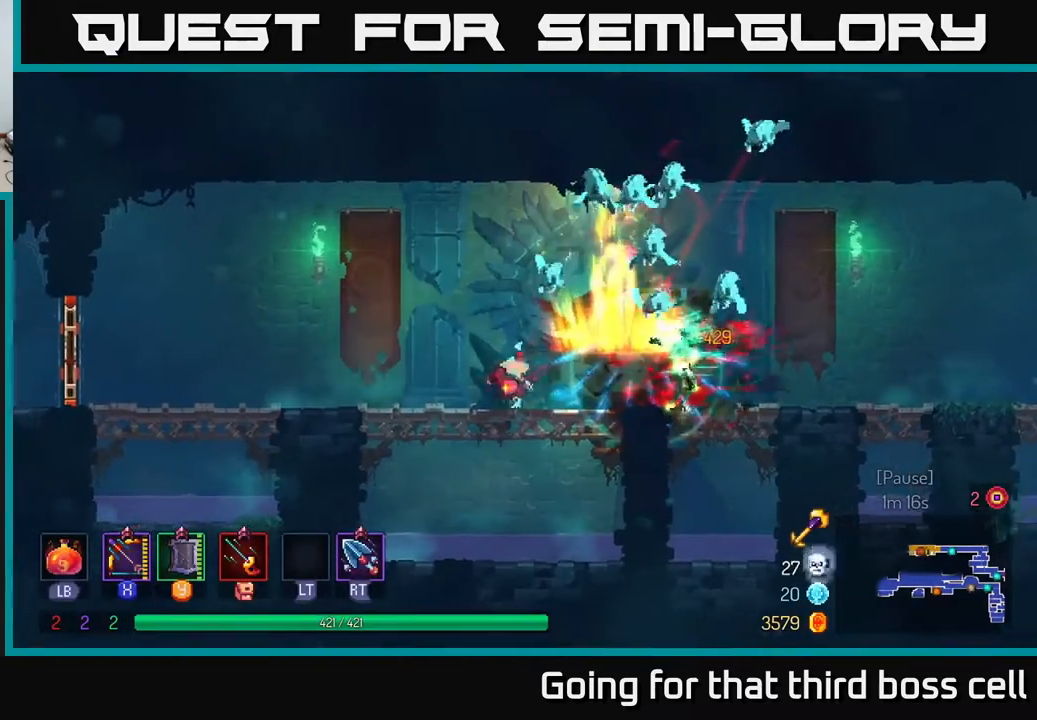
{"buttons": ["X"], "left_stick": "right", "right_stick": "center", "events": [[33, "B", "up"], [117, "B", "down"], [217, "B", "up"], [333, "left_stick", "right"], [350, "X", "down"]]}
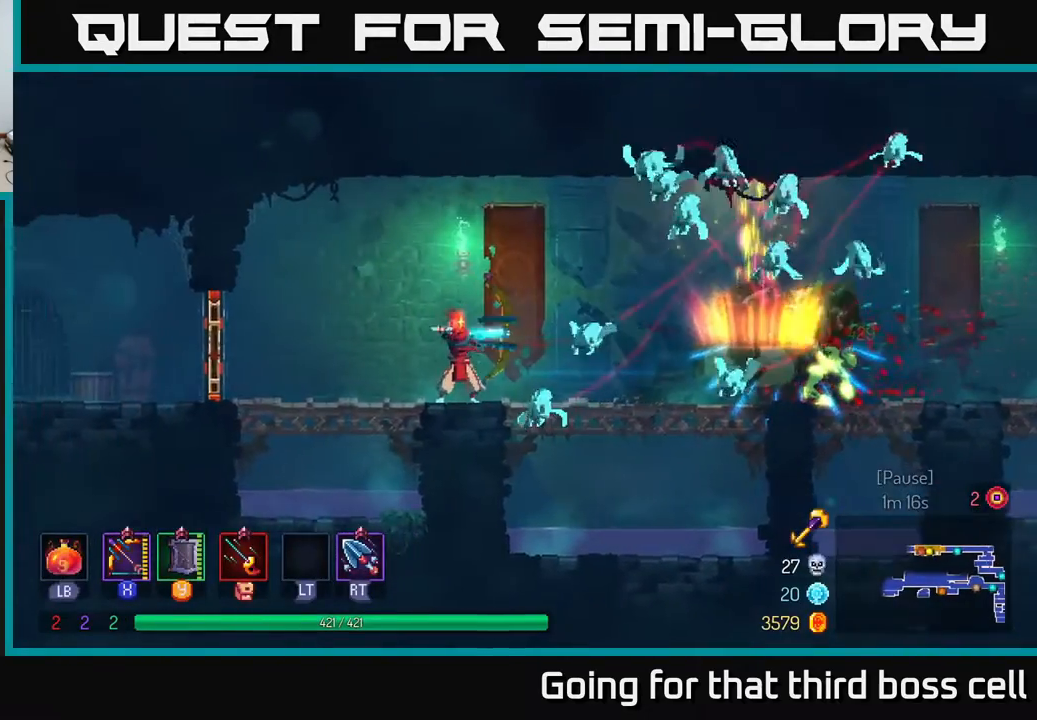
{"buttons": [], "left_stick": "left", "right_stick": "center", "events": [[33, "left_stick", "center"], [83, "X", "up"], [267, "left_stick", "left"], [367, "B", "down"], [500, "B", "up"]]}
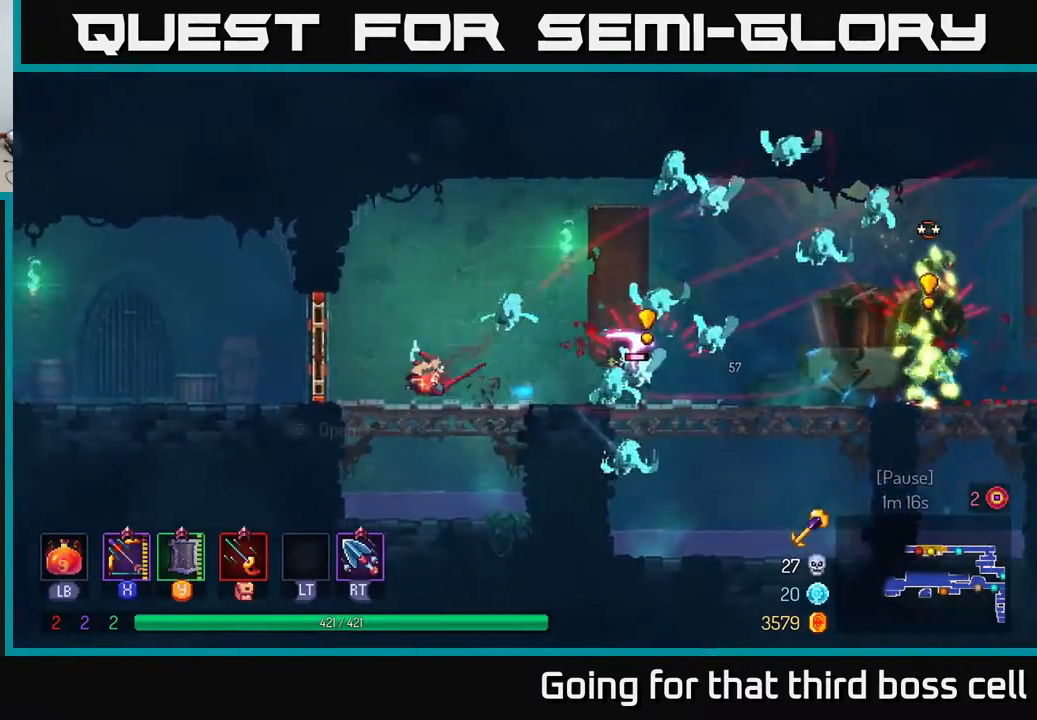
{"buttons": [], "left_stick": "up-left", "right_stick": "center", "events": [[183, "R2", "down"], [200, "left_stick", "up-left"], [267, "R2", "up"]]}
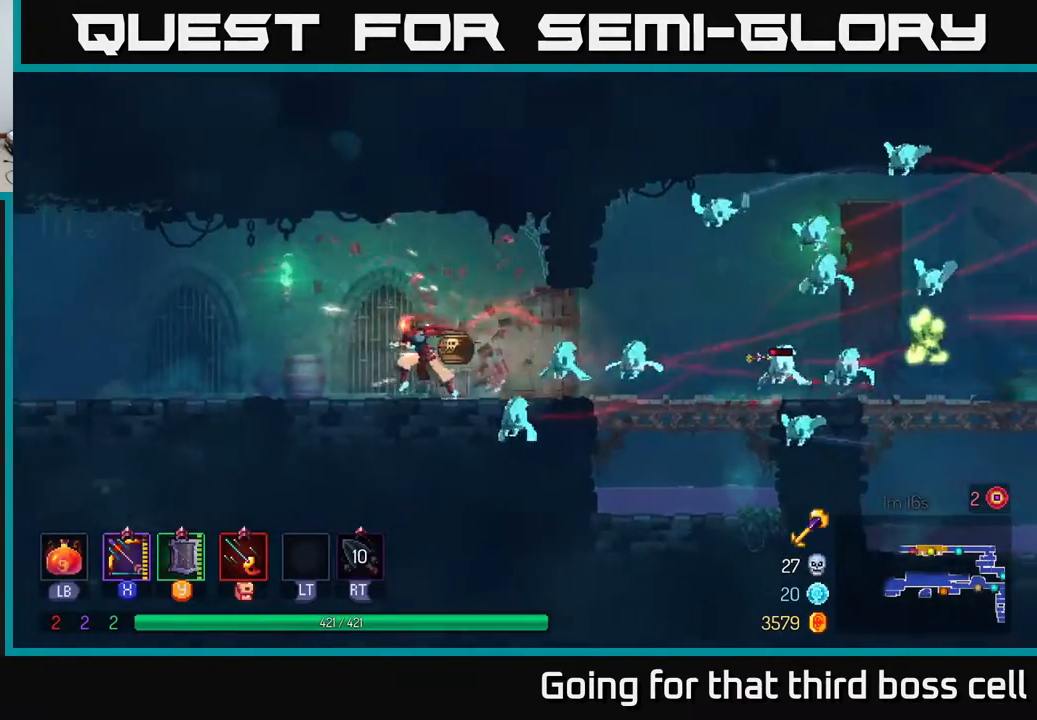
{"buttons": [], "left_stick": "up-left", "right_stick": "center", "events": []}
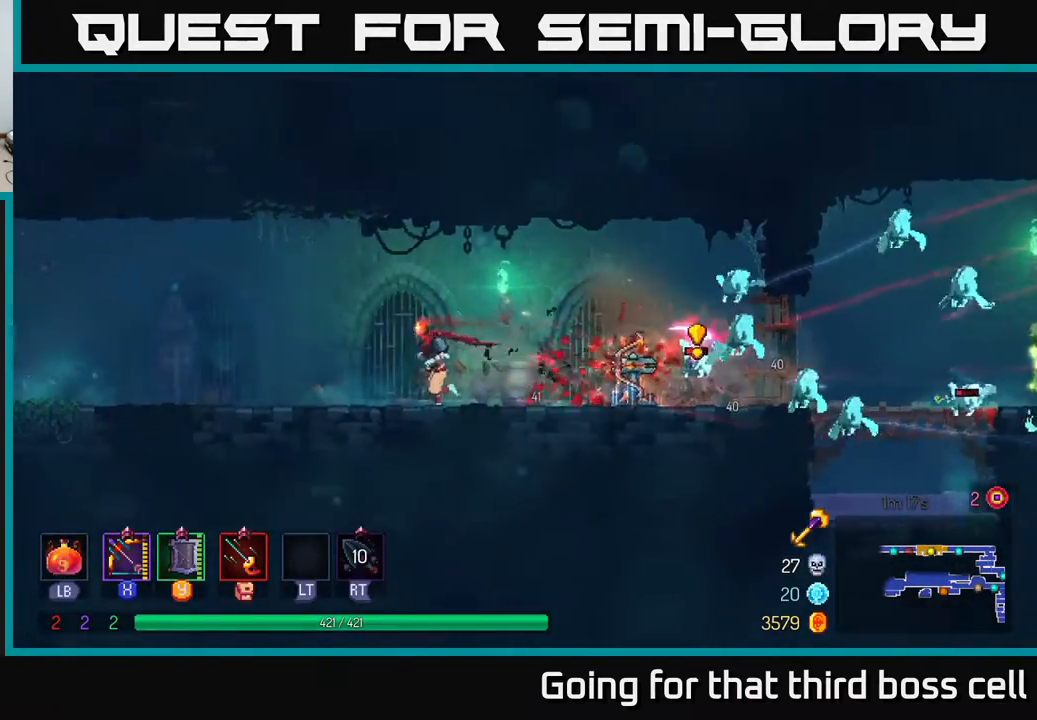
{"buttons": ["X"], "left_stick": "right", "right_stick": "center", "events": [[67, "B", "down"], [233, "B", "up"], [317, "left_stick", "right"], [350, "X", "down"]]}
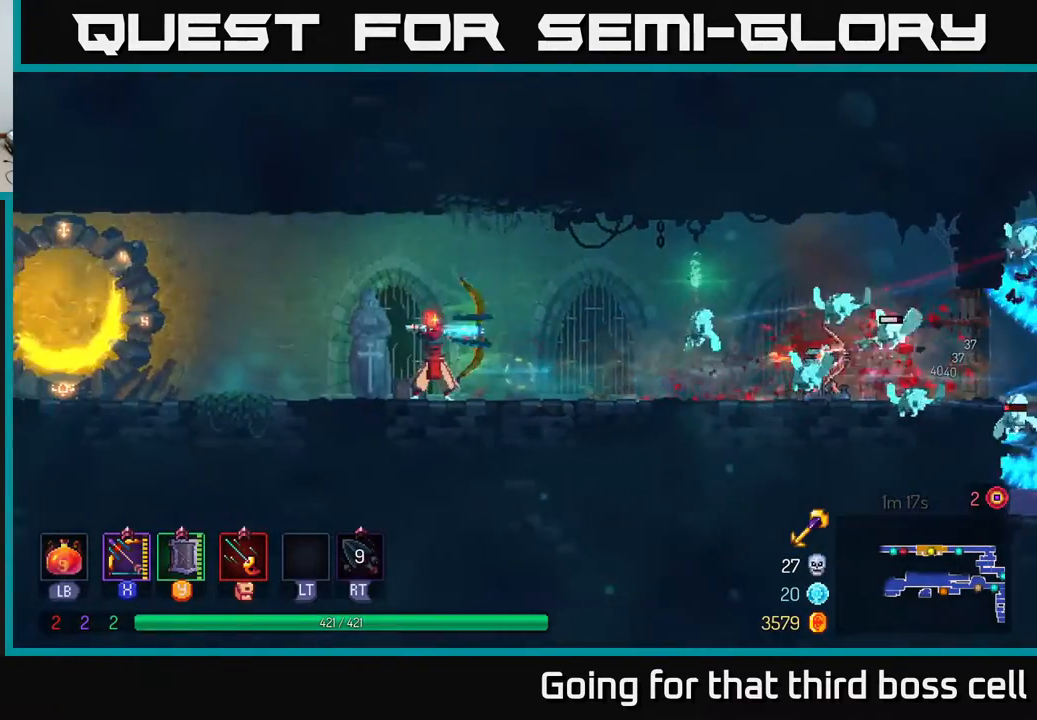
{"buttons": ["X"], "left_stick": "down", "right_stick": "center", "events": [[267, "X", "up"], [317, "left_stick", "center"], [383, "left_stick", "down"], [433, "X", "down"]]}
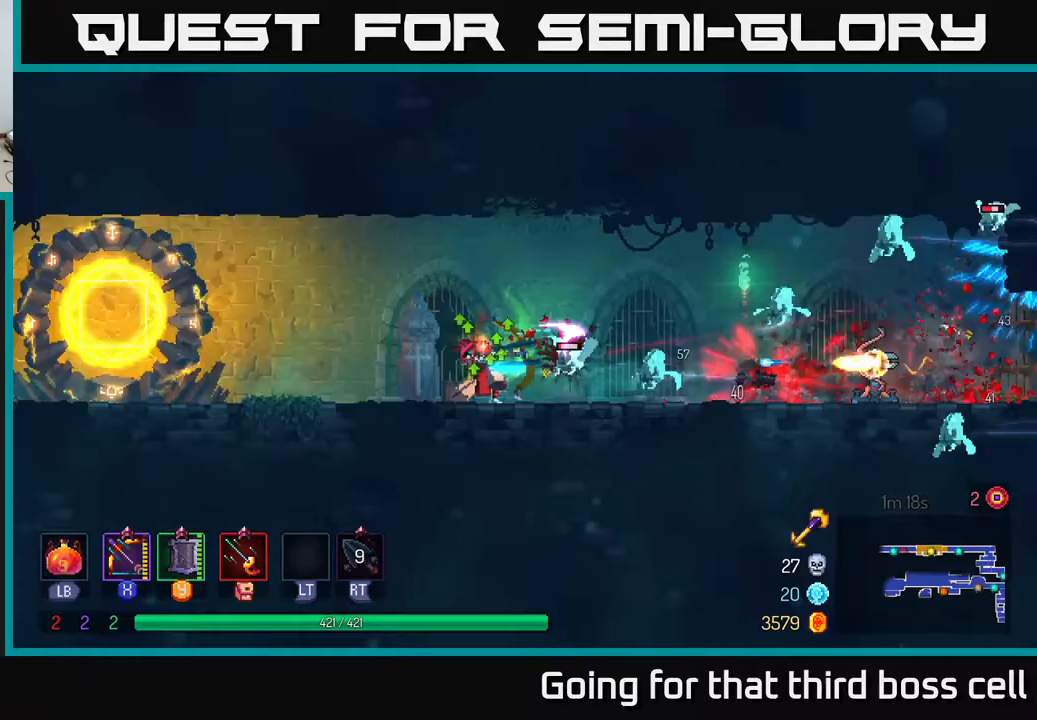
{"buttons": ["B"], "left_stick": "left", "right_stick": "center", "events": [[250, "X", "up"], [317, "left_stick", "left"], [350, "B", "down"], [417, "B", "up"], [467, "B", "down"]]}
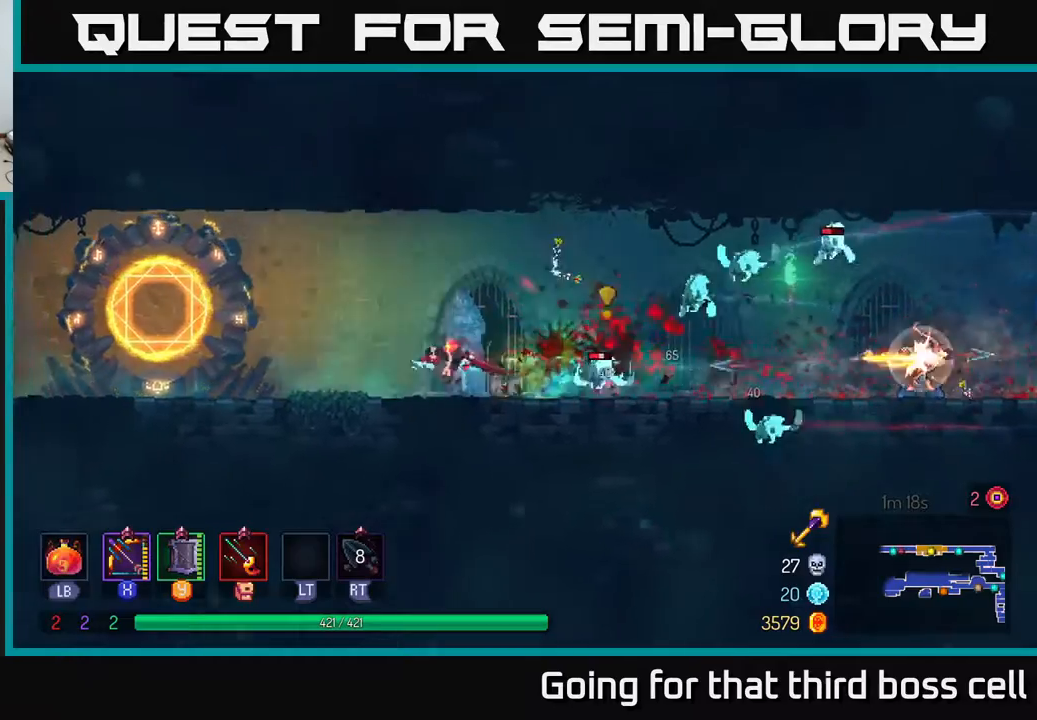
{"buttons": ["X"], "left_stick": "down", "right_stick": "center", "events": [[33, "B", "up"], [117, "B", "down"], [150, "B", "up"], [233, "left_stick", "right"], [267, "X", "down"], [400, "left_stick", "down"]]}
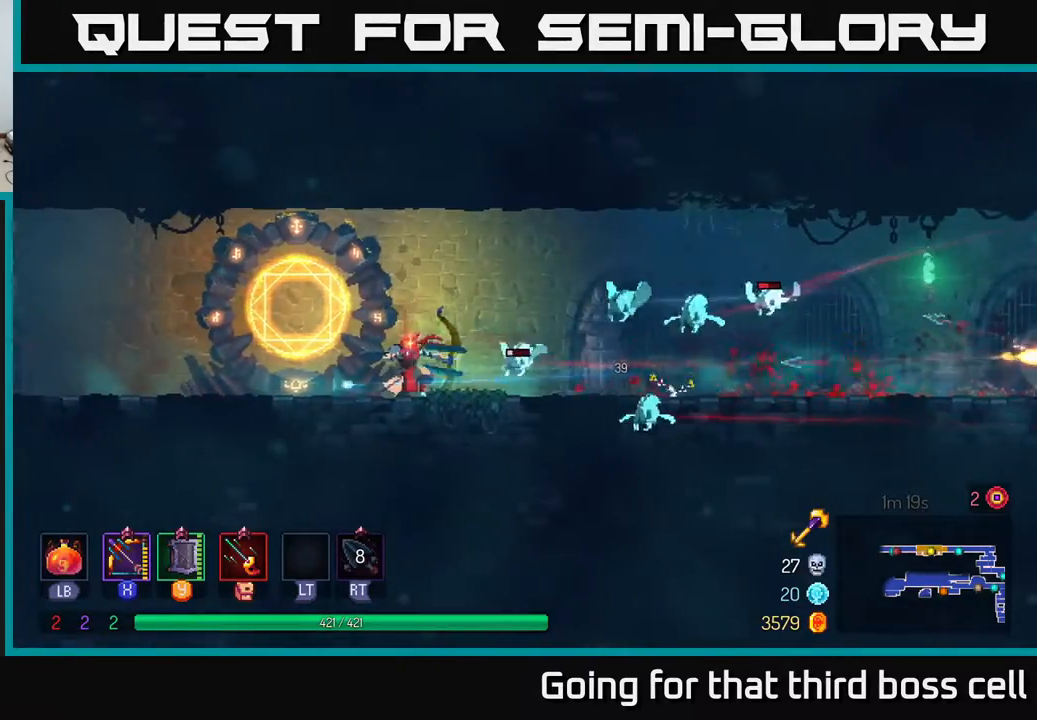
{"buttons": ["B"], "left_stick": "right", "right_stick": "center", "events": [[133, "X", "up"], [183, "left_stick", "right"], [383, "B", "down"]]}
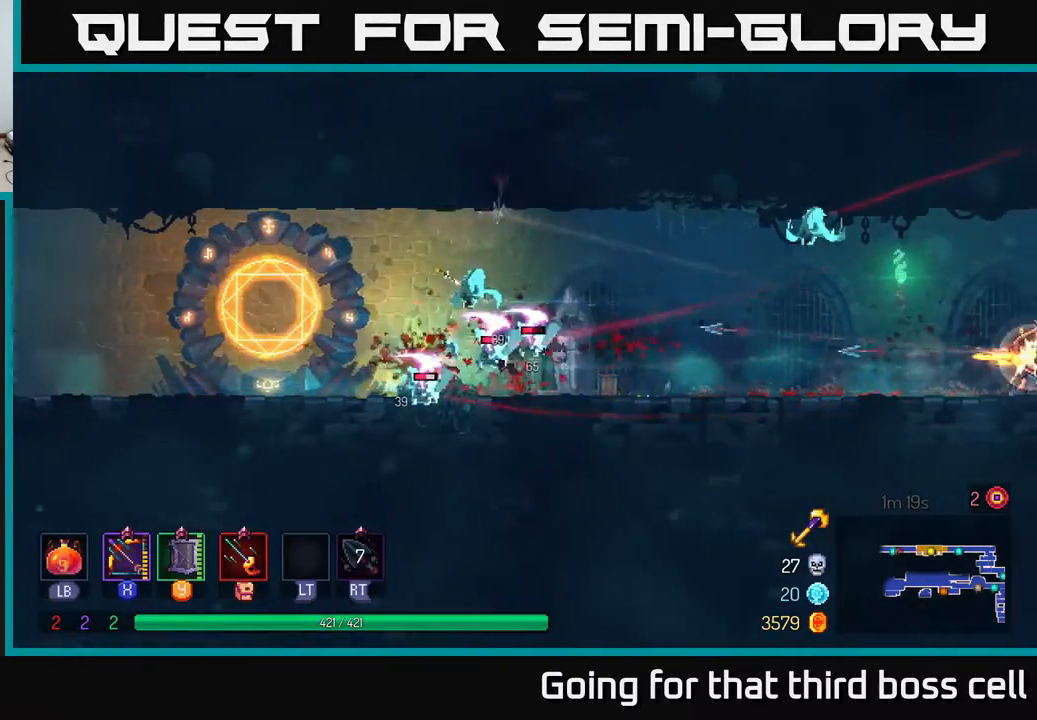
{"buttons": [], "left_stick": "right", "right_stick": "center", "events": [[17, "B", "up"], [83, "B", "down"], [183, "B", "up"]]}
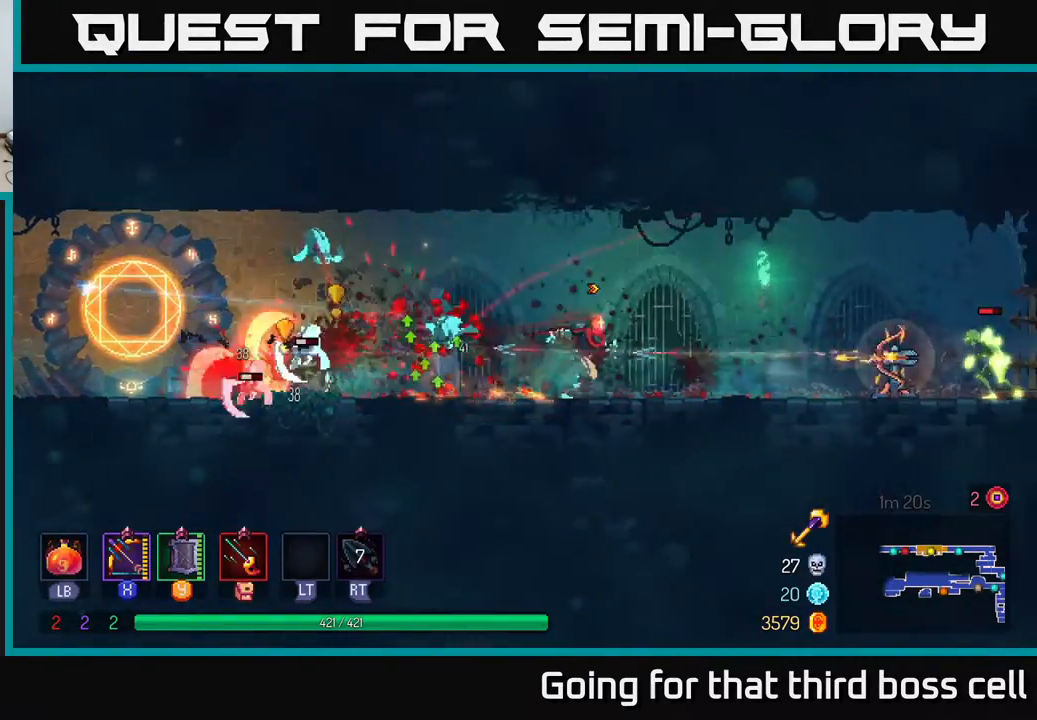
{"buttons": ["X"], "left_stick": "down-right", "right_stick": "center", "events": [[67, "X", "down"], [500, "left_stick", "down-right"]]}
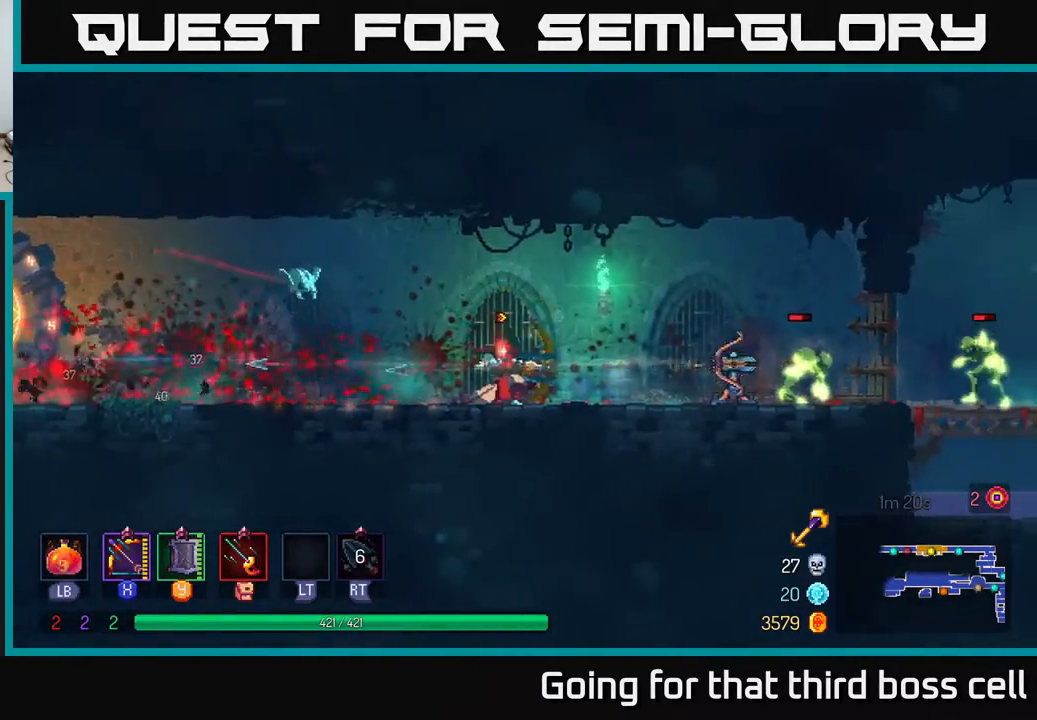
{"buttons": [], "left_stick": "right", "right_stick": "center", "events": [[17, "left_stick", "down"], [67, "X", "up"], [150, "left_stick", "right"], [233, "B", "down"], [350, "B", "up"]]}
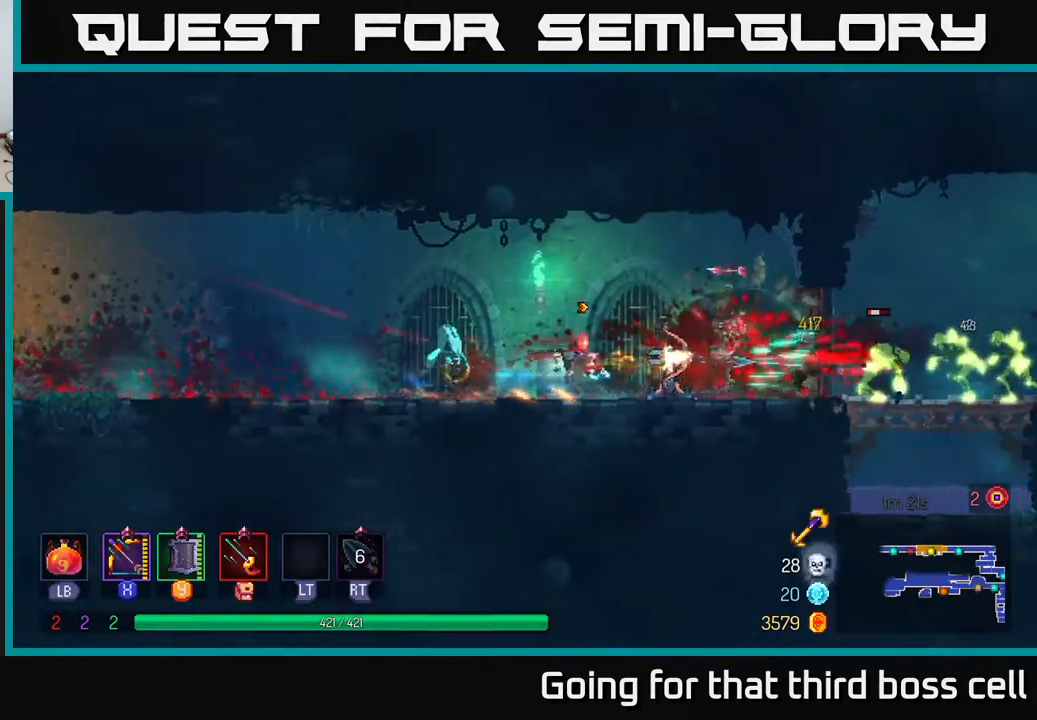
{"buttons": [], "left_stick": "left", "right_stick": "center", "events": [[133, "X", "down"], [317, "left_stick", "left"], [450, "X", "up"]]}
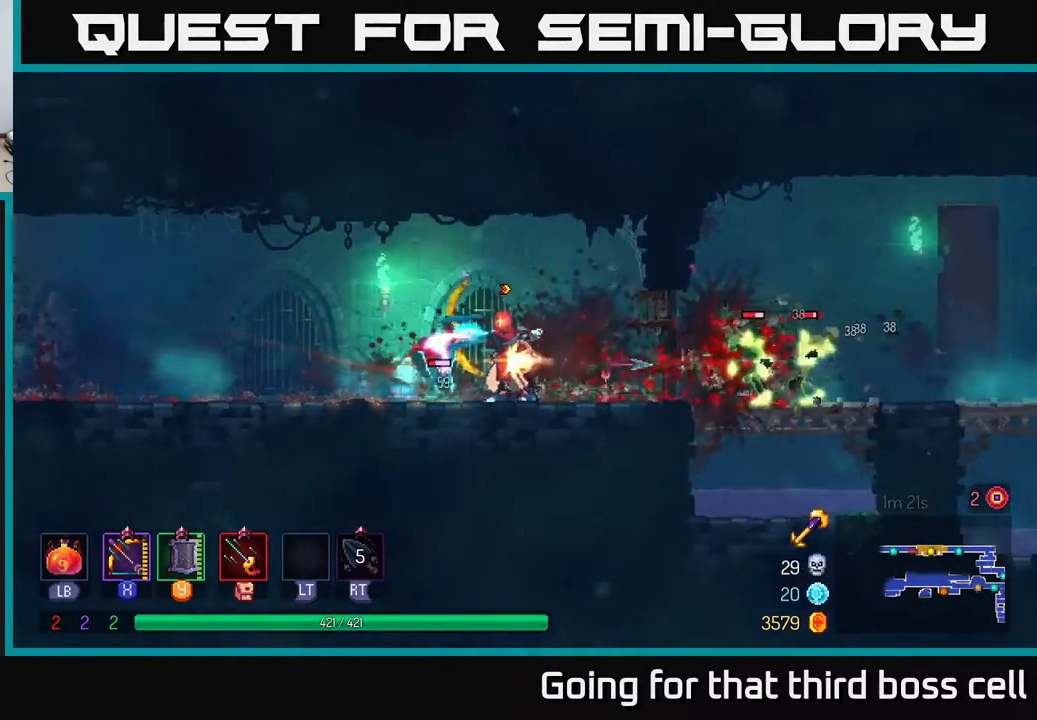
{"buttons": ["X"], "left_stick": "right", "right_stick": "center", "events": [[67, "B", "down"], [100, "B", "up"], [167, "B", "down"], [233, "B", "up"], [383, "left_stick", "right"], [433, "X", "down"]]}
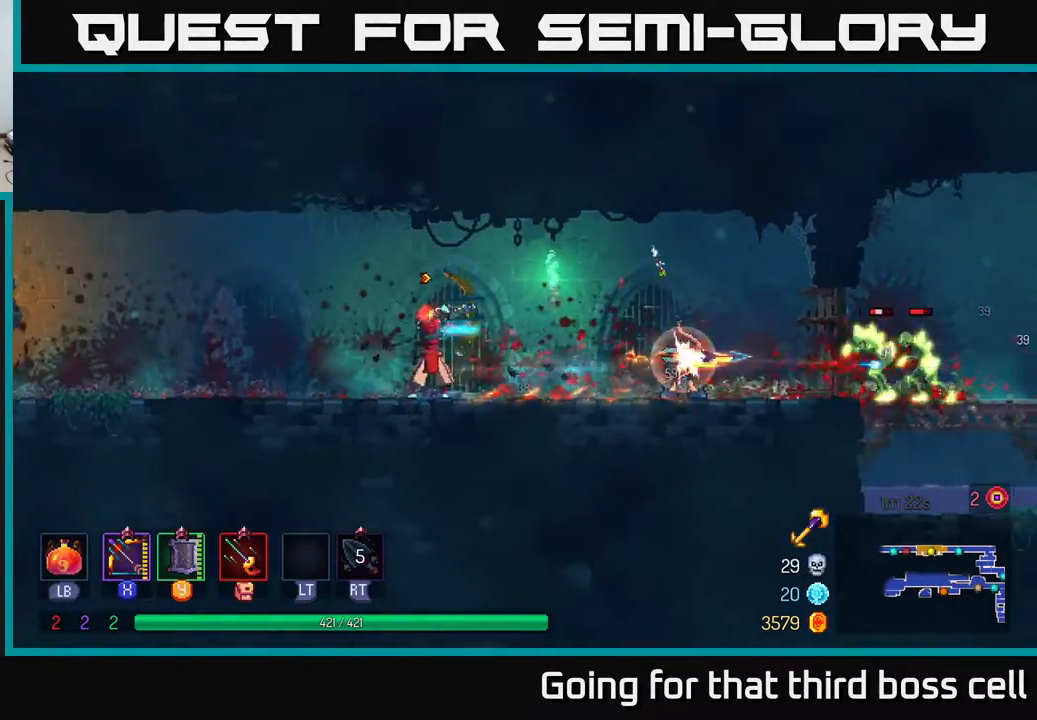
{"buttons": ["X"], "left_stick": "right", "right_stick": "center", "events": [[83, "left_stick", "down"], [333, "X", "up"], [417, "left_stick", "right"], [450, "X", "down"]]}
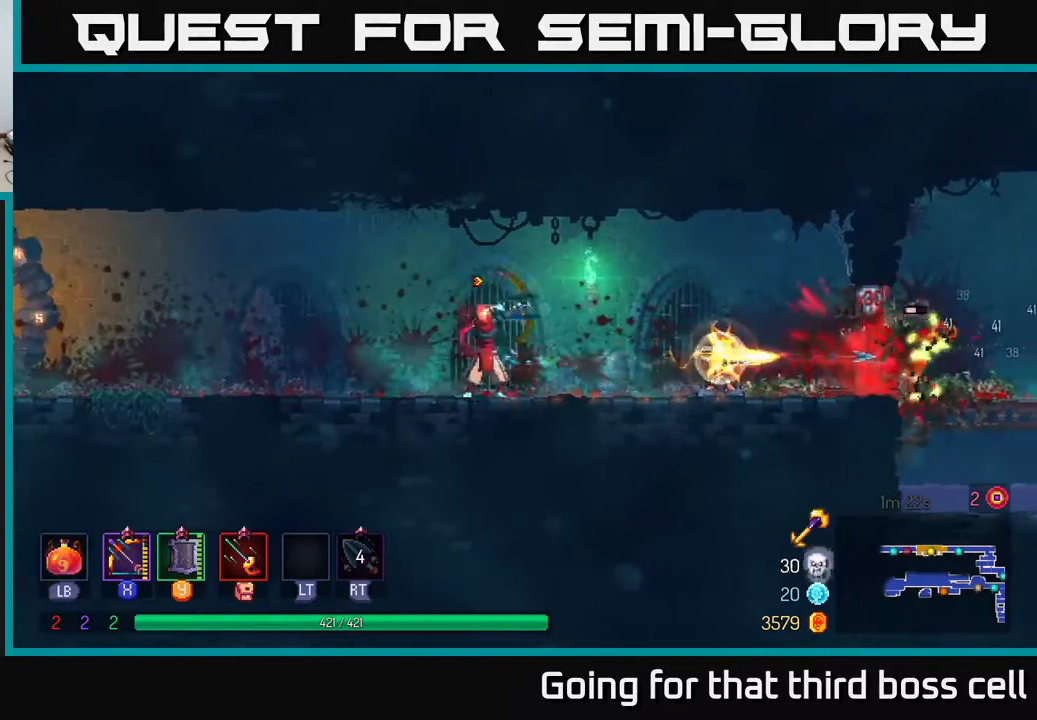
{"buttons": ["B"], "left_stick": "right", "right_stick": "center", "events": [[117, "left_stick", "down-right"], [383, "X", "up"], [450, "left_stick", "right"], [483, "B", "down"]]}
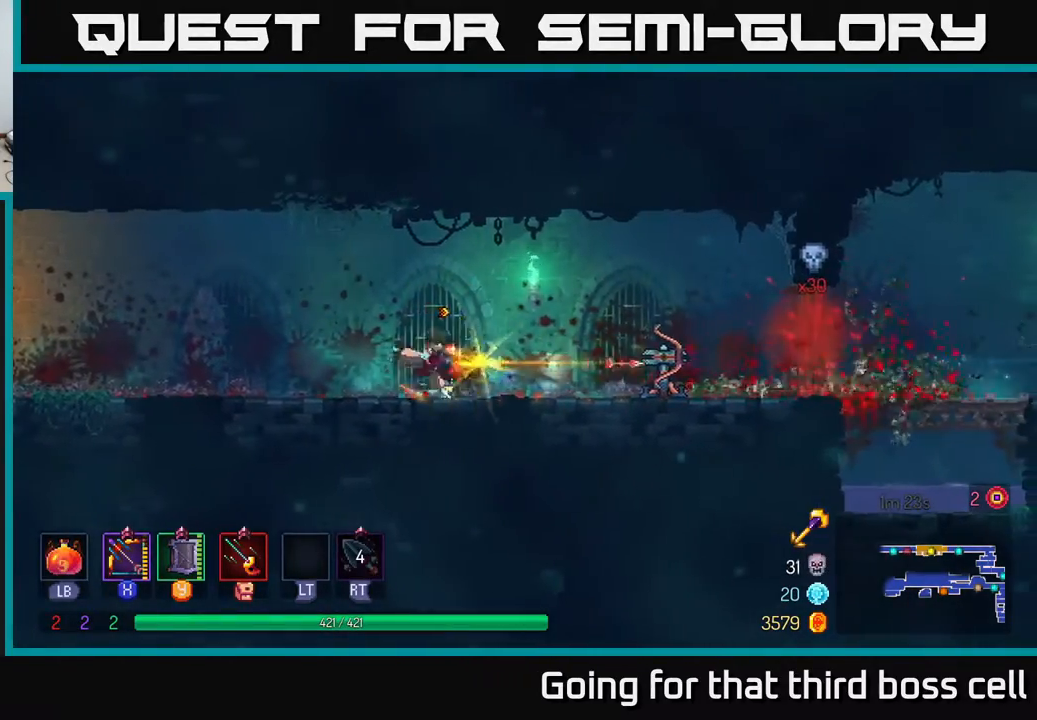
{"buttons": [], "left_stick": "right", "right_stick": "center", "events": [[133, "B", "up"]]}
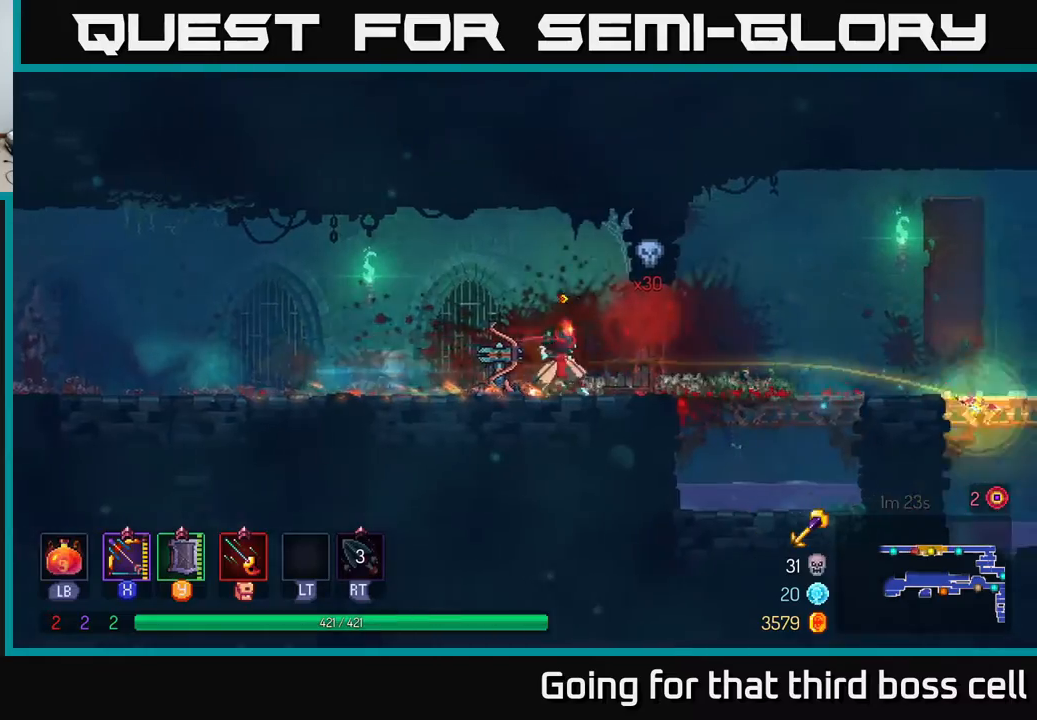
{"buttons": [], "left_stick": "right", "right_stick": "center", "events": []}
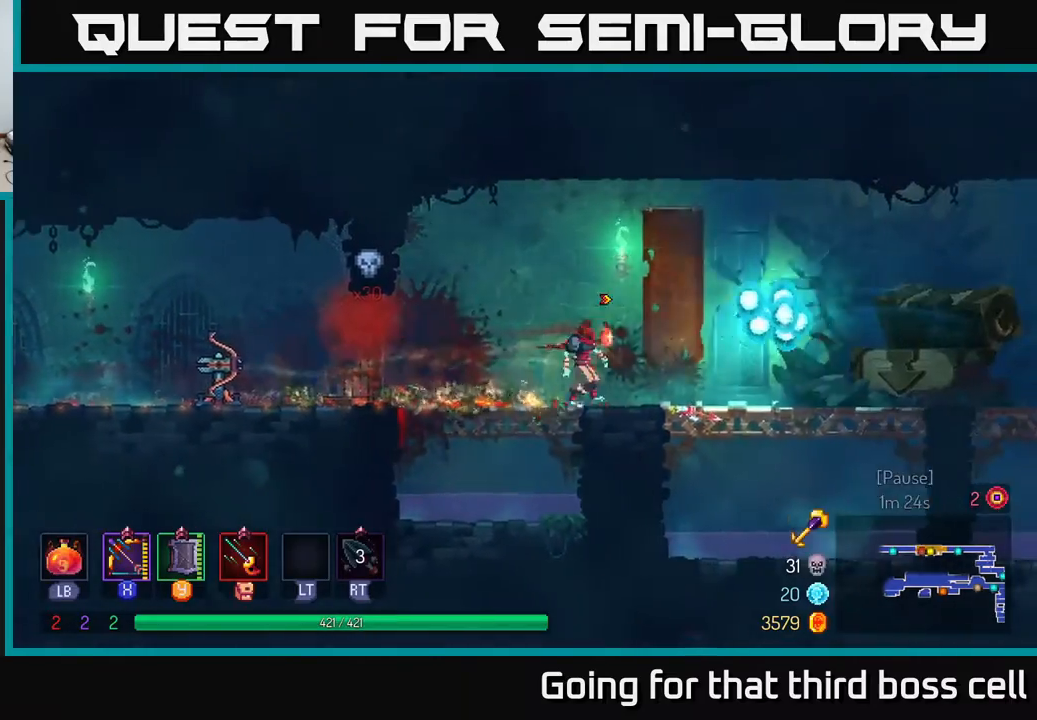
{"buttons": [], "left_stick": "left", "right_stick": "center", "events": [[50, "left_stick", "left"], [383, "B", "down"], [500, "B", "up"]]}
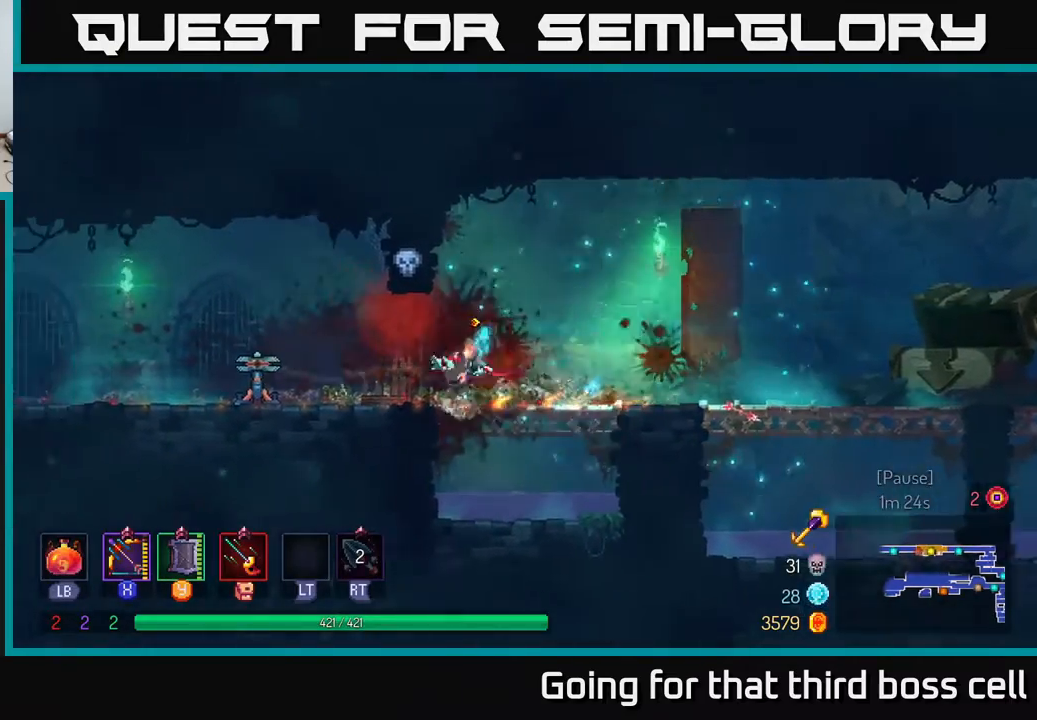
{"buttons": [], "left_stick": "left", "right_stick": "center", "events": []}
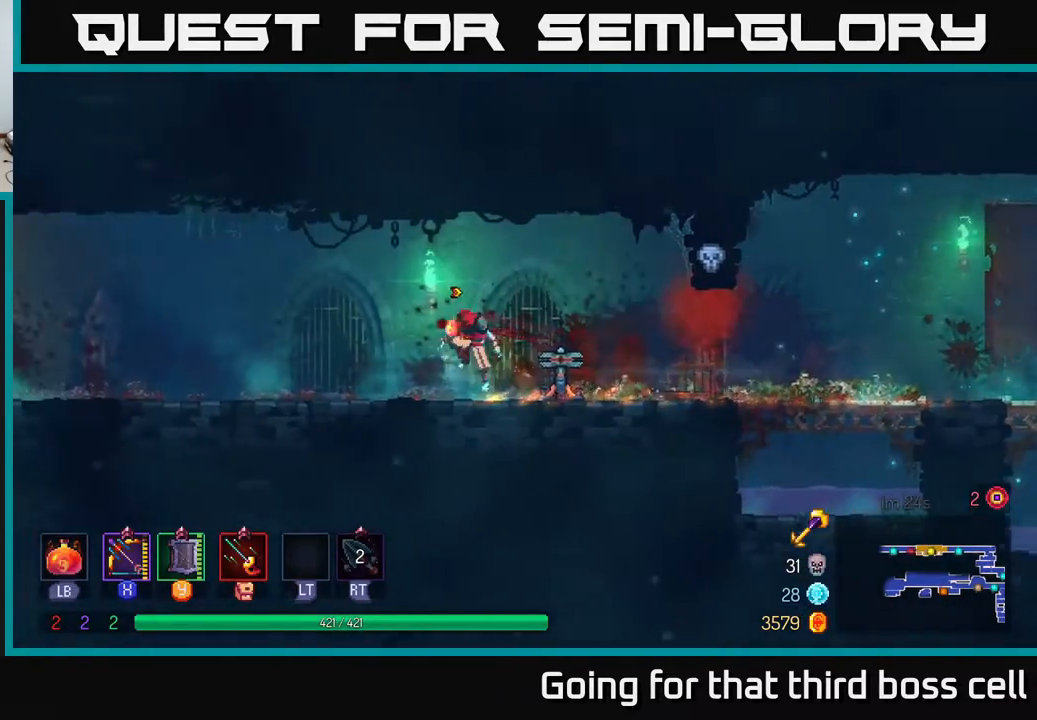
{"buttons": ["B"], "left_stick": "left", "right_stick": "center", "events": [[17, "A", "down"], [117, "A", "up"], [467, "B", "down"]]}
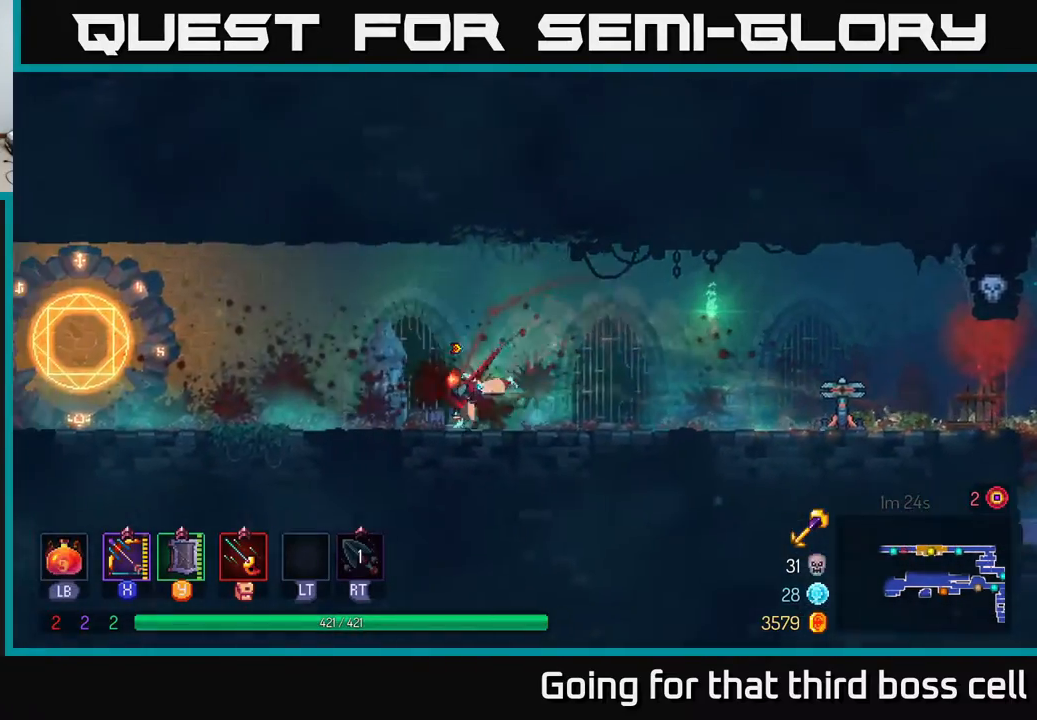
{"buttons": [], "left_stick": "left", "right_stick": "center", "events": [[117, "B", "up"]]}
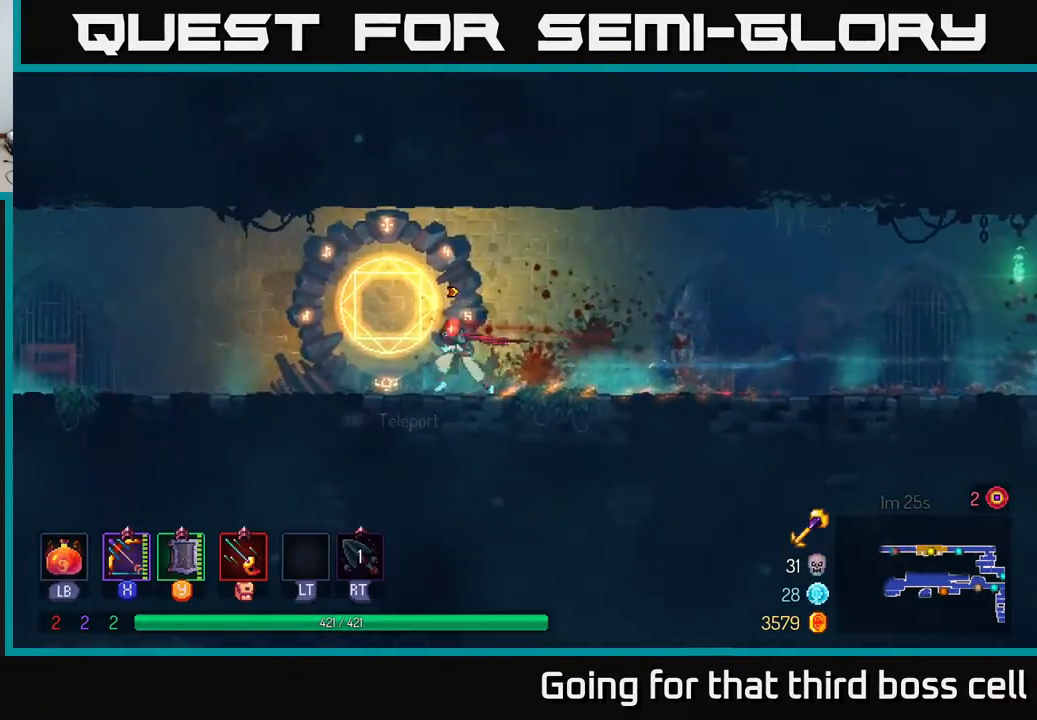
{"buttons": [], "left_stick": "left", "right_stick": "center", "events": []}
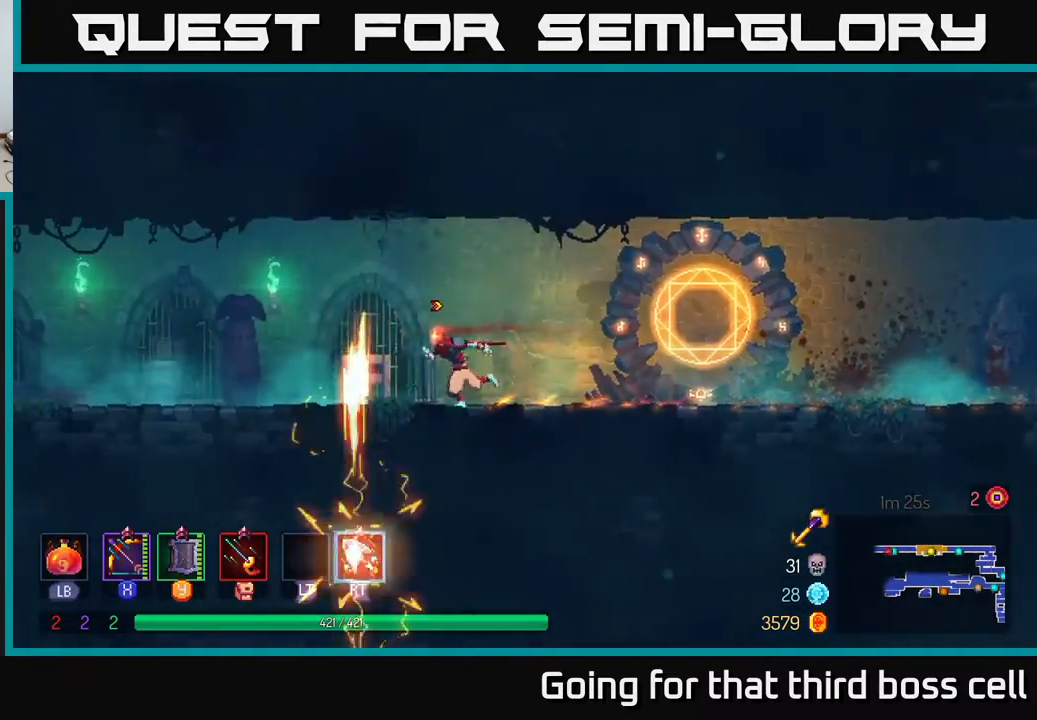
{"buttons": ["B"], "left_stick": "left", "right_stick": "center", "events": [[417, "B", "down"]]}
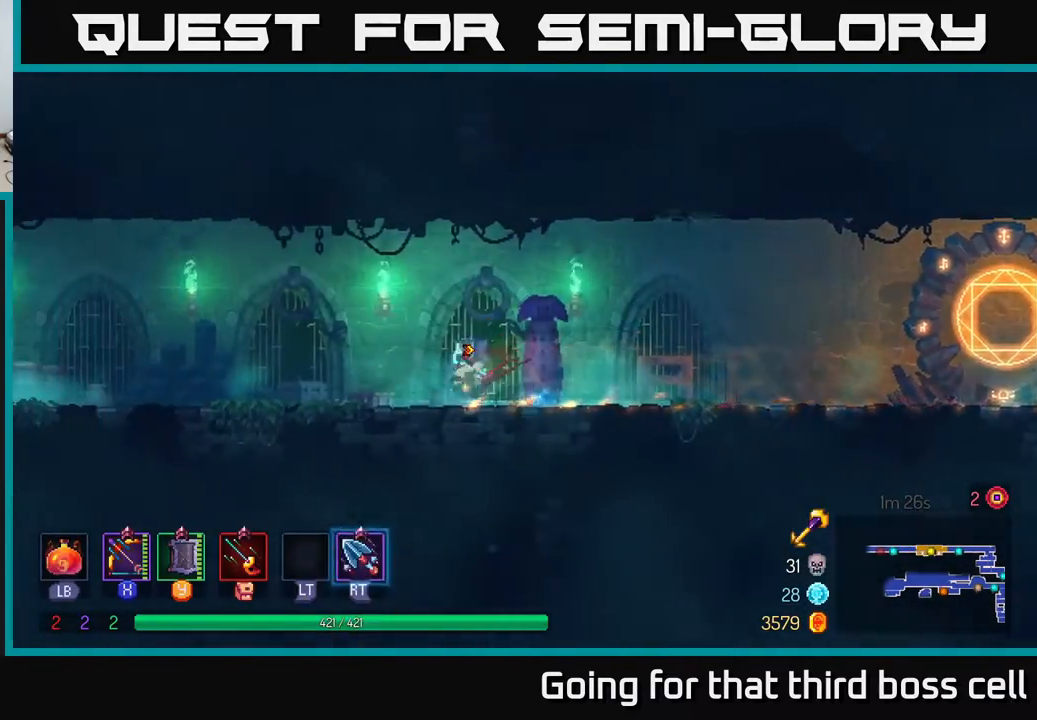
{"buttons": [], "left_stick": "left", "right_stick": "center", "events": [[117, "B", "up"]]}
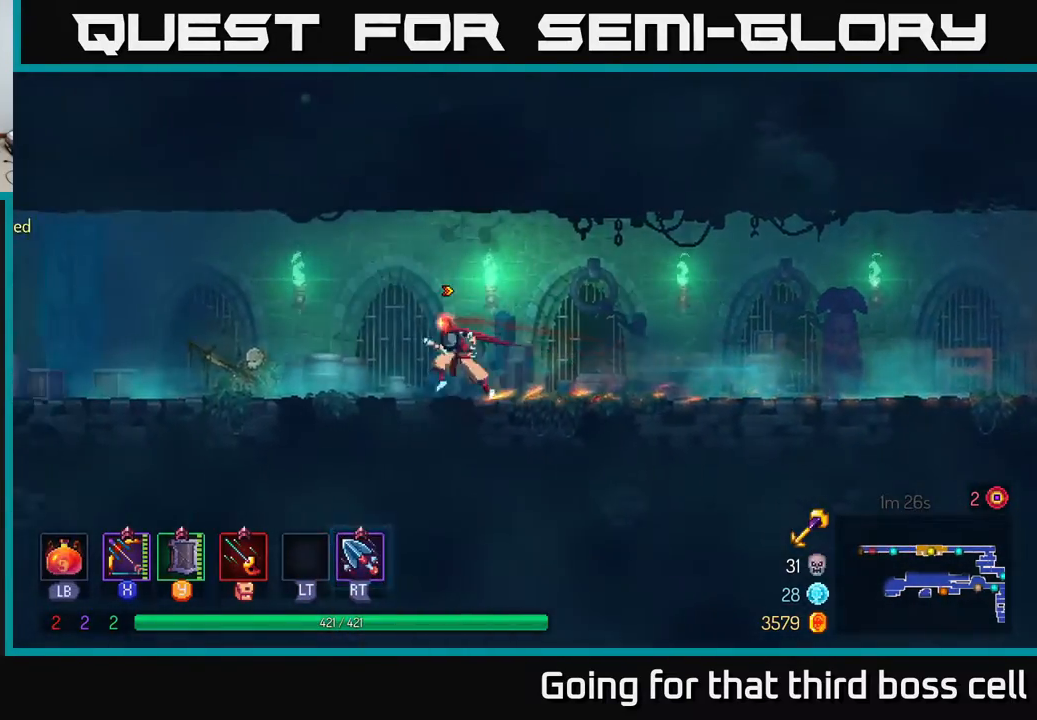
{"buttons": ["B"], "left_stick": "right", "right_stick": "center", "events": [[333, "left_stick", "right"], [450, "B", "down"]]}